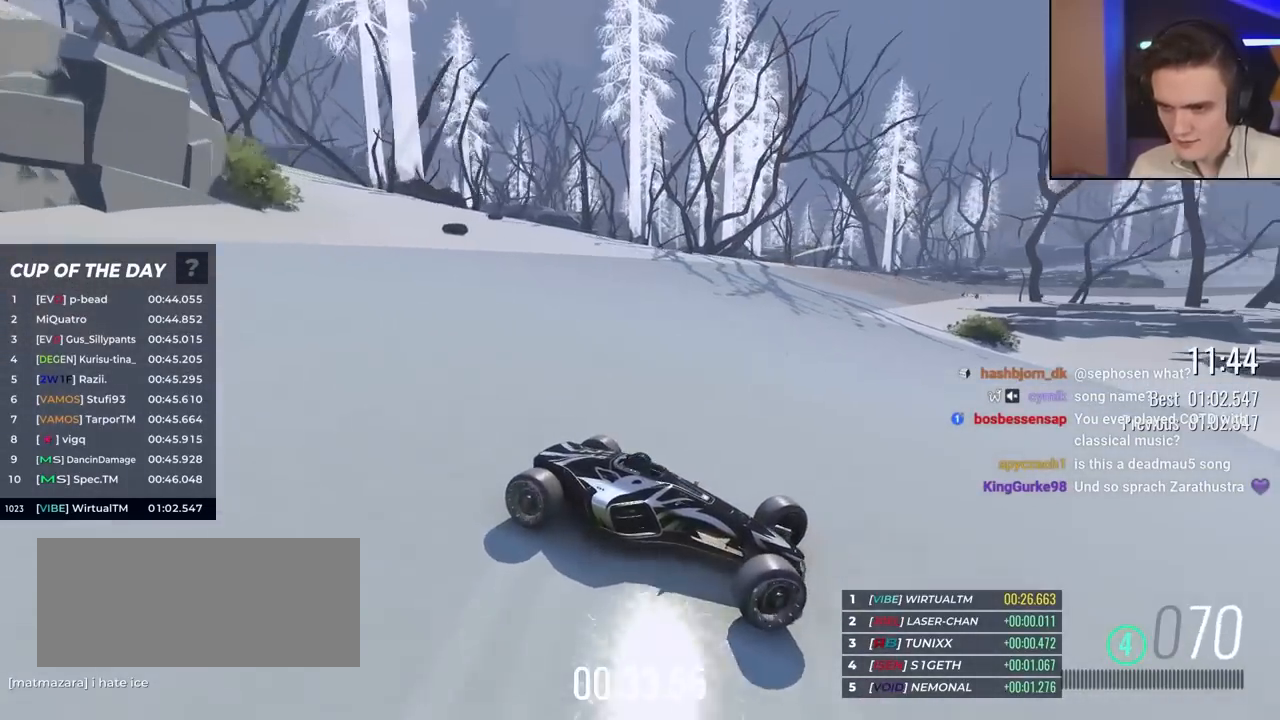
Gameplay with keyboard; each line is a JSON object with the keys held at the frame after it. "events" lists presses ("down") and releases ("up") of "brake", "down", "left", "right" and "up" between this image and that frame as [ms after this image, input, new state], when the widget could be followed in between. No other keys are recorded. Mouse input is not recorded. Key names are as the overlay labels them; some are game actions (e.g. jump) rather than physical keys.
{"keys": ["left", "up"], "events": [[67, "up", "down"]]}
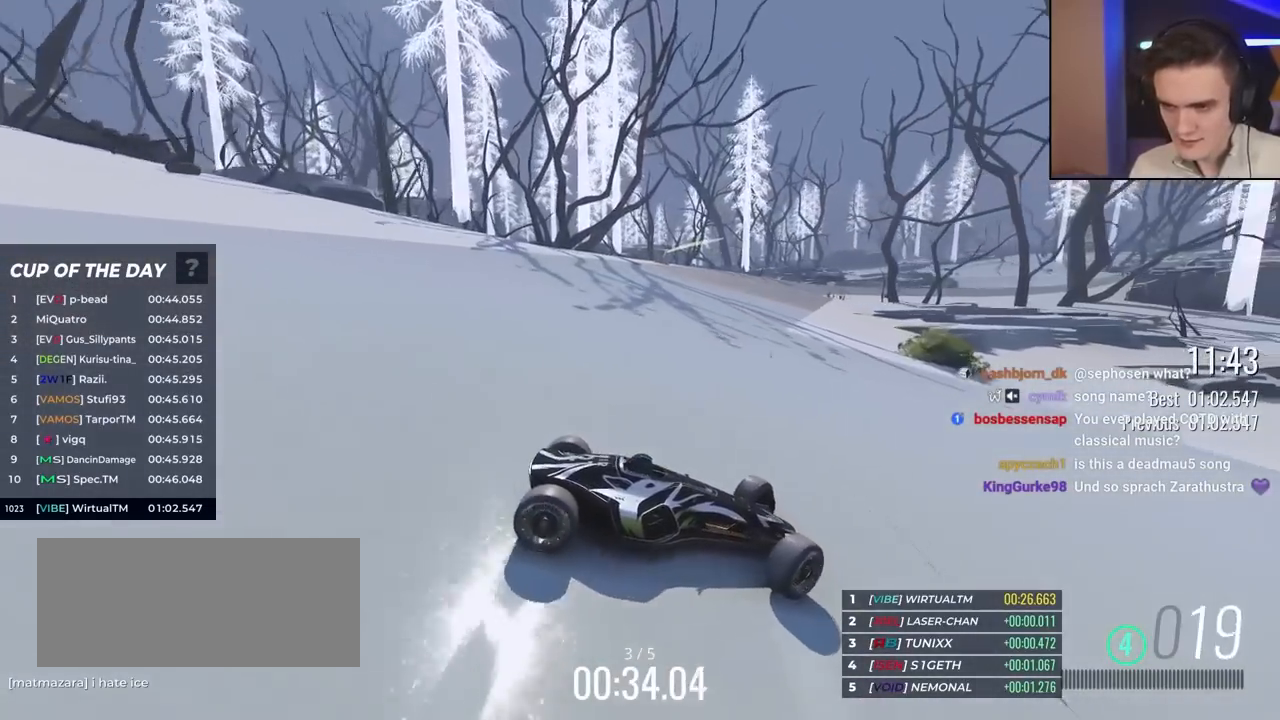
{"keys": ["left", "up"], "events": [[133, "up", "up"], [233, "up", "down"]]}
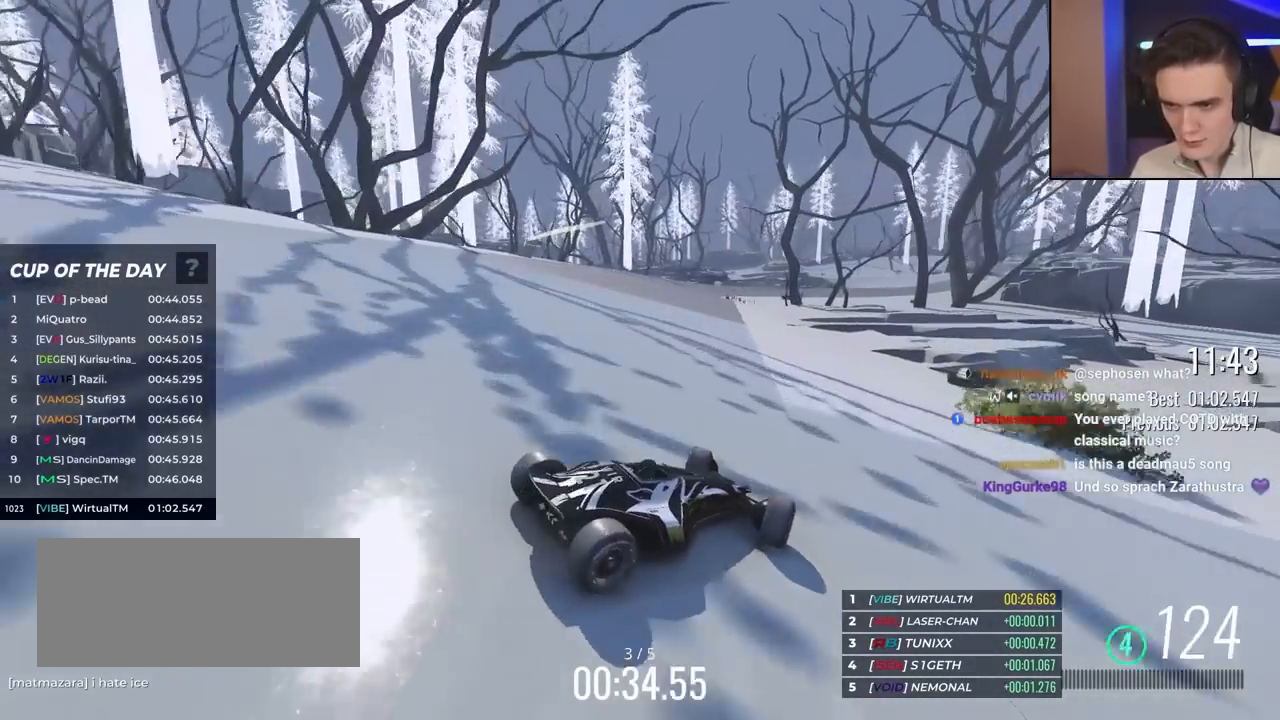
{"keys": ["right", "up"], "events": [[433, "left", "up"], [483, "right", "down"]]}
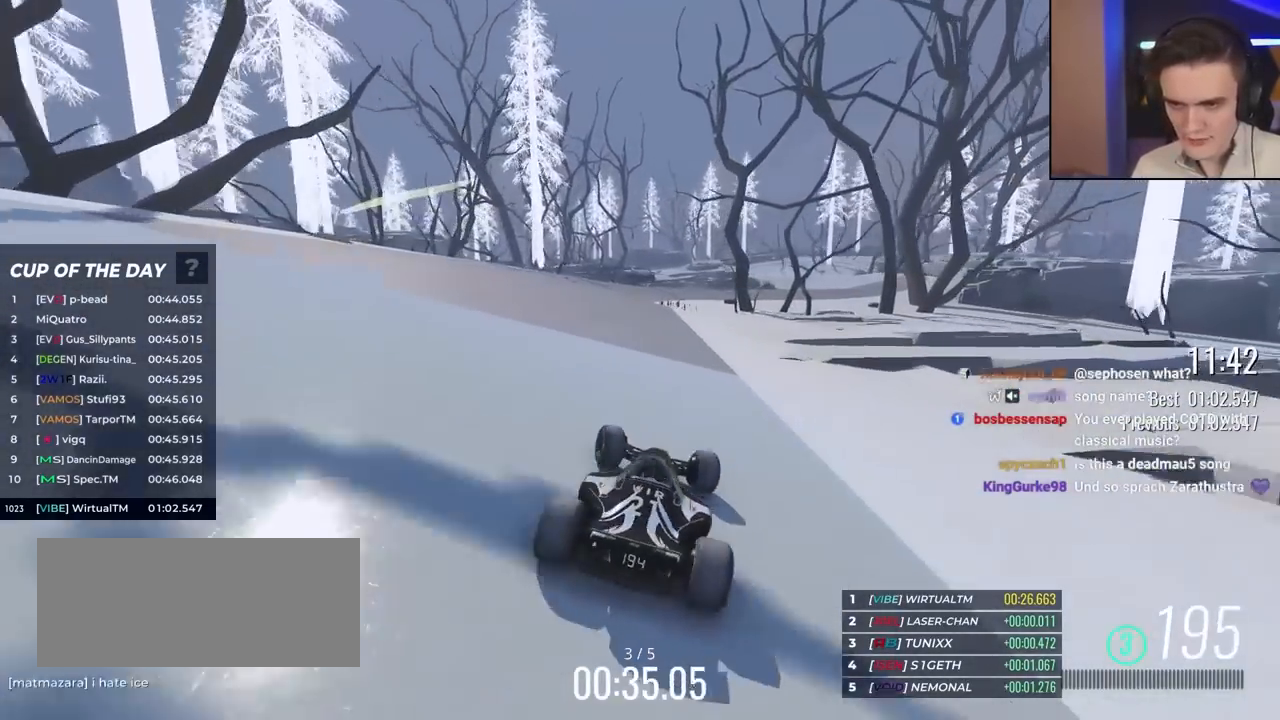
{"keys": ["up"], "events": [[450, "right", "up"]]}
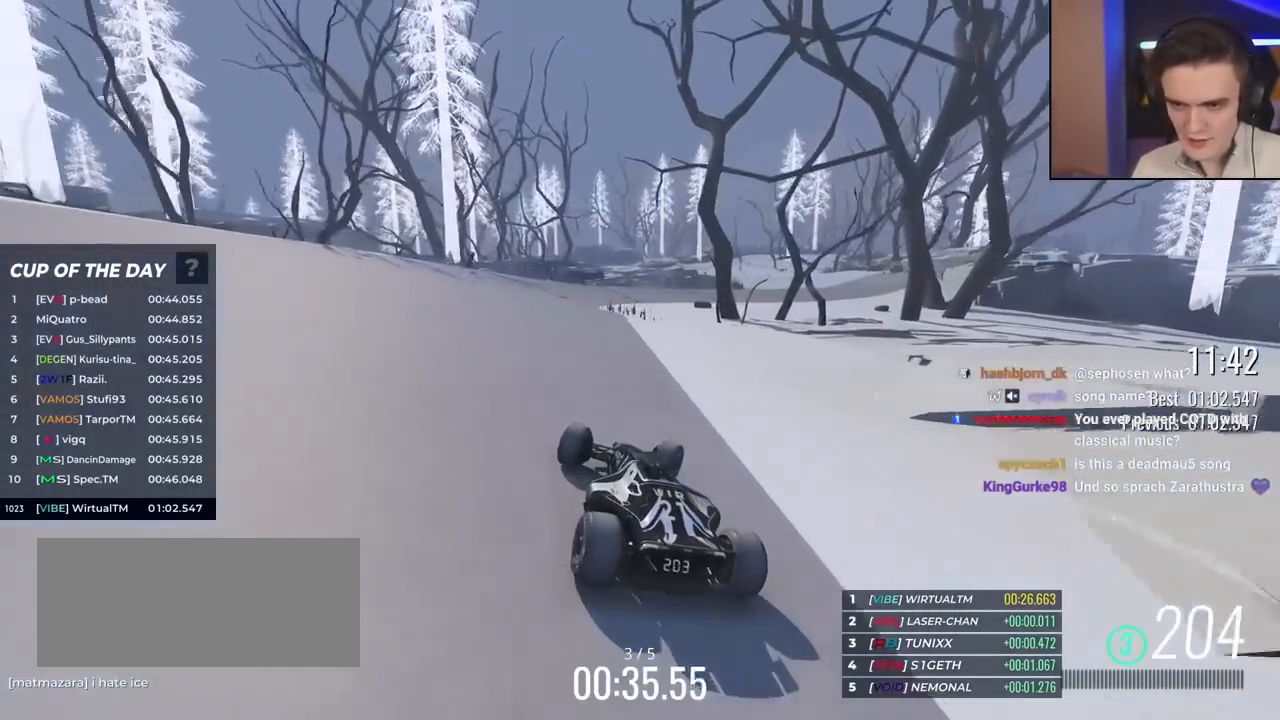
{"keys": ["up"], "events": [[133, "left", "down"], [417, "left", "up"]]}
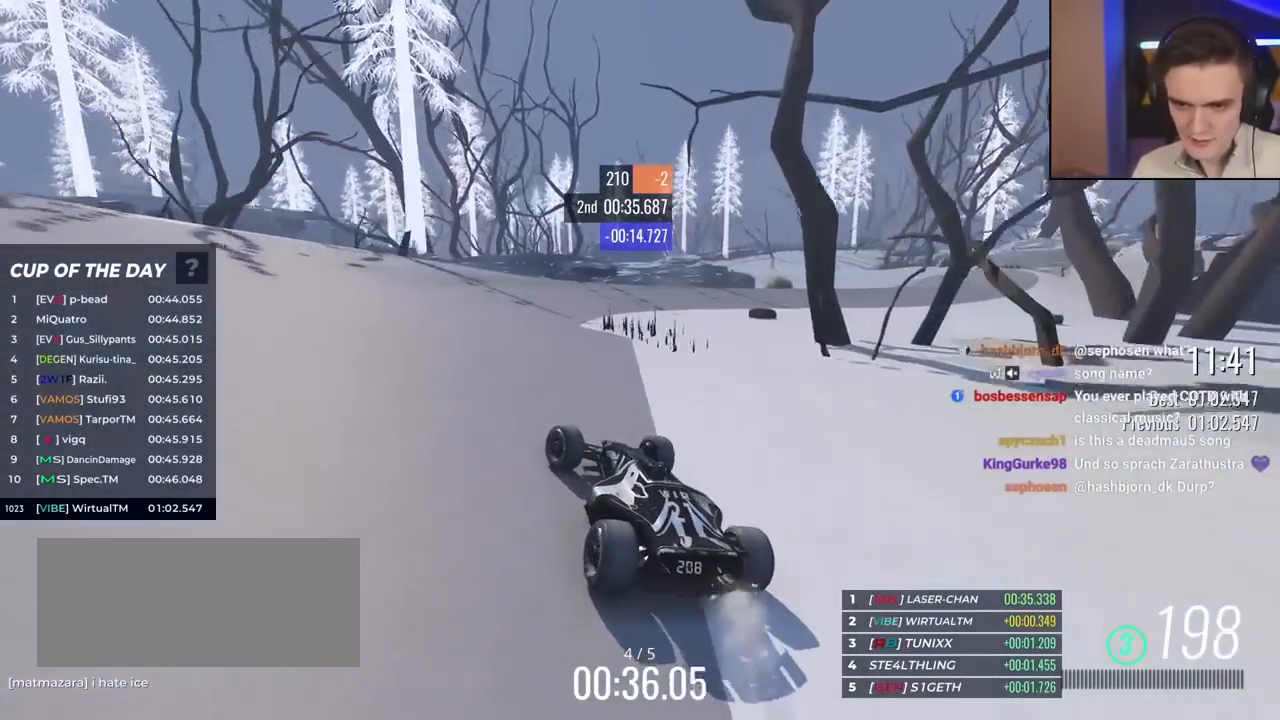
{"keys": ["right"], "events": [[50, "right", "down"], [250, "right", "up"], [283, "right", "down"], [483, "up", "up"]]}
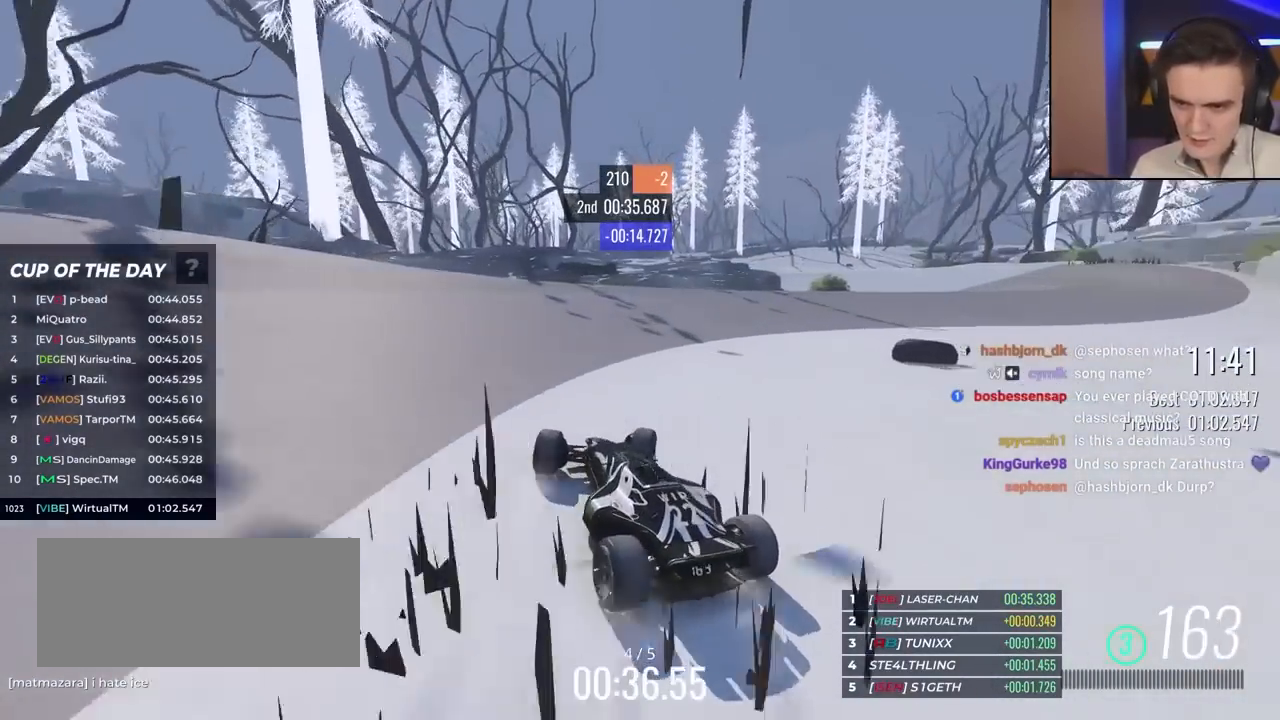
{"keys": ["right"], "events": [[150, "brake", "down"], [283, "brake", "up"]]}
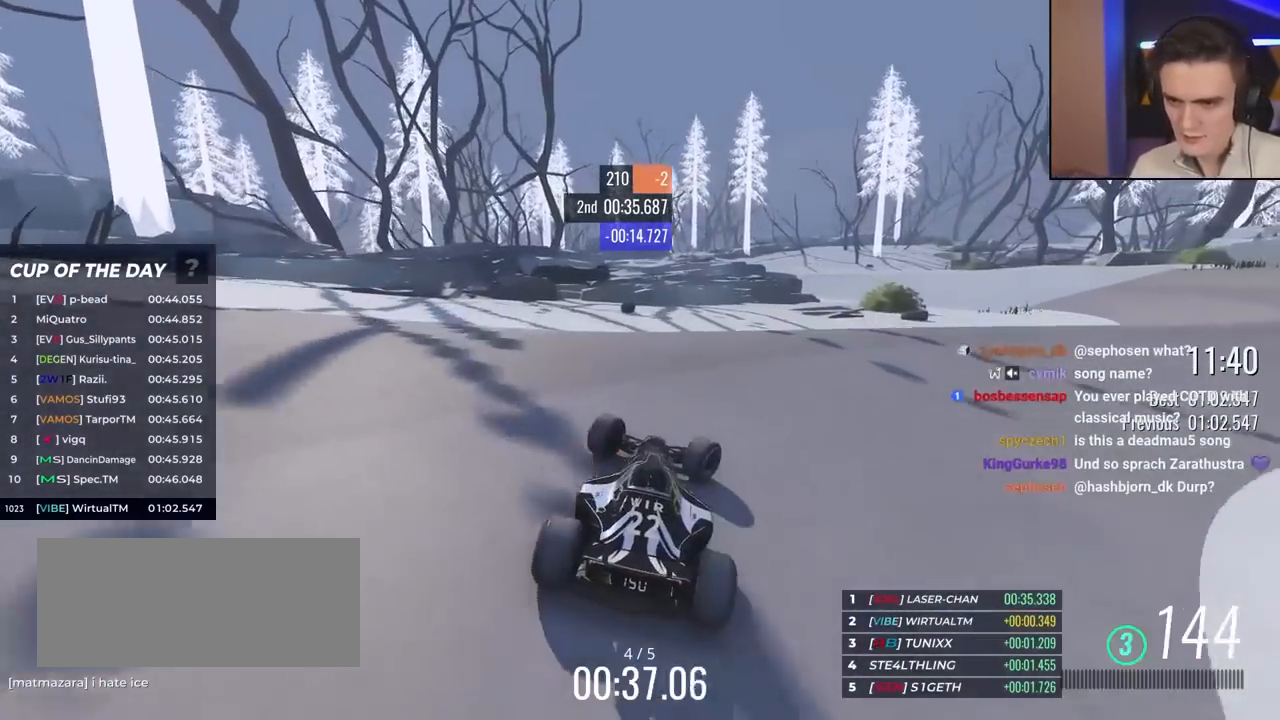
{"keys": ["left", "up"], "events": [[267, "up", "down"], [400, "right", "up"], [500, "left", "down"]]}
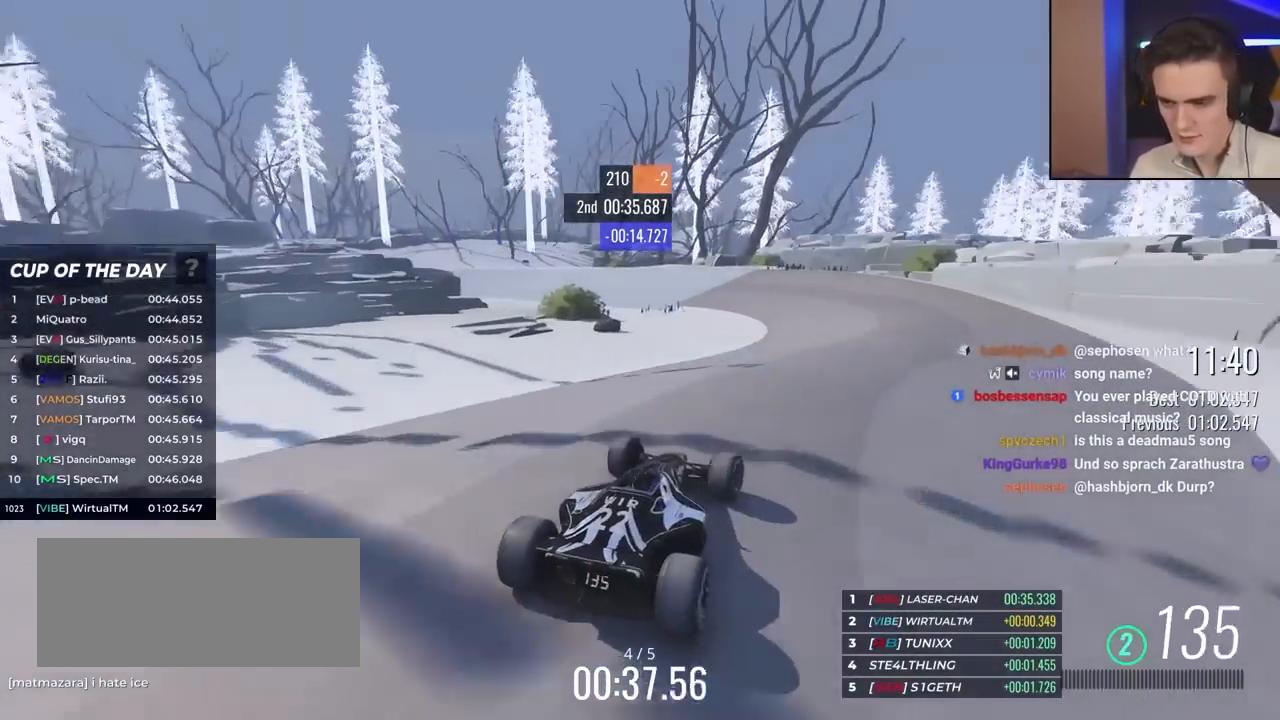
{"keys": ["up"], "events": [[83, "left", "up"]]}
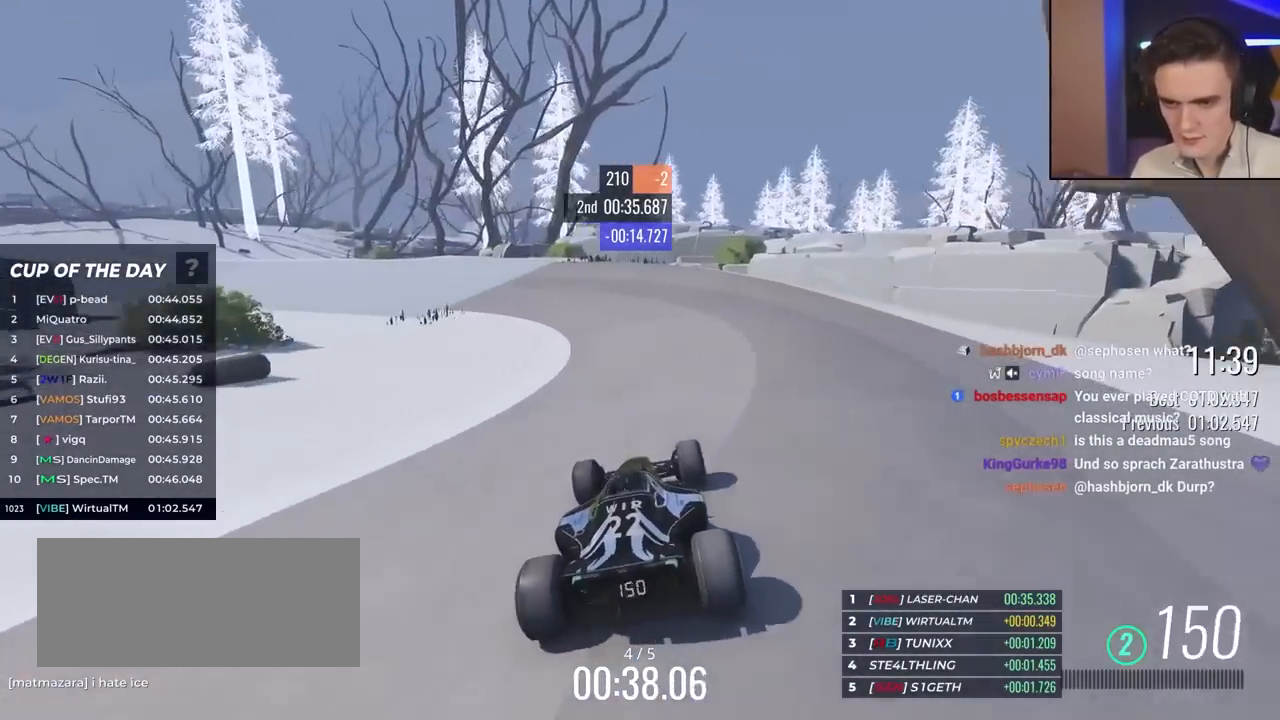
{"keys": ["up"], "events": [[100, "left", "down"], [200, "left", "up"]]}
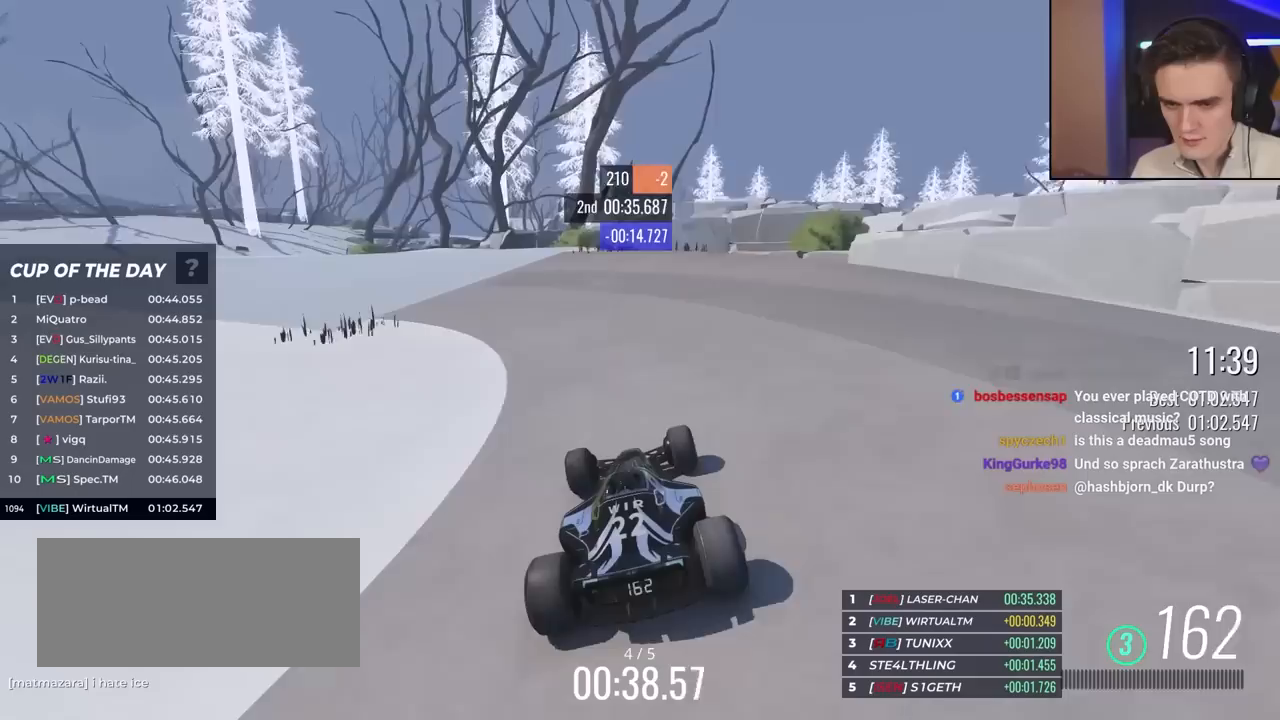
{"keys": ["left", "up"], "events": [[17, "left", "down"], [217, "left", "up"], [300, "left", "down"]]}
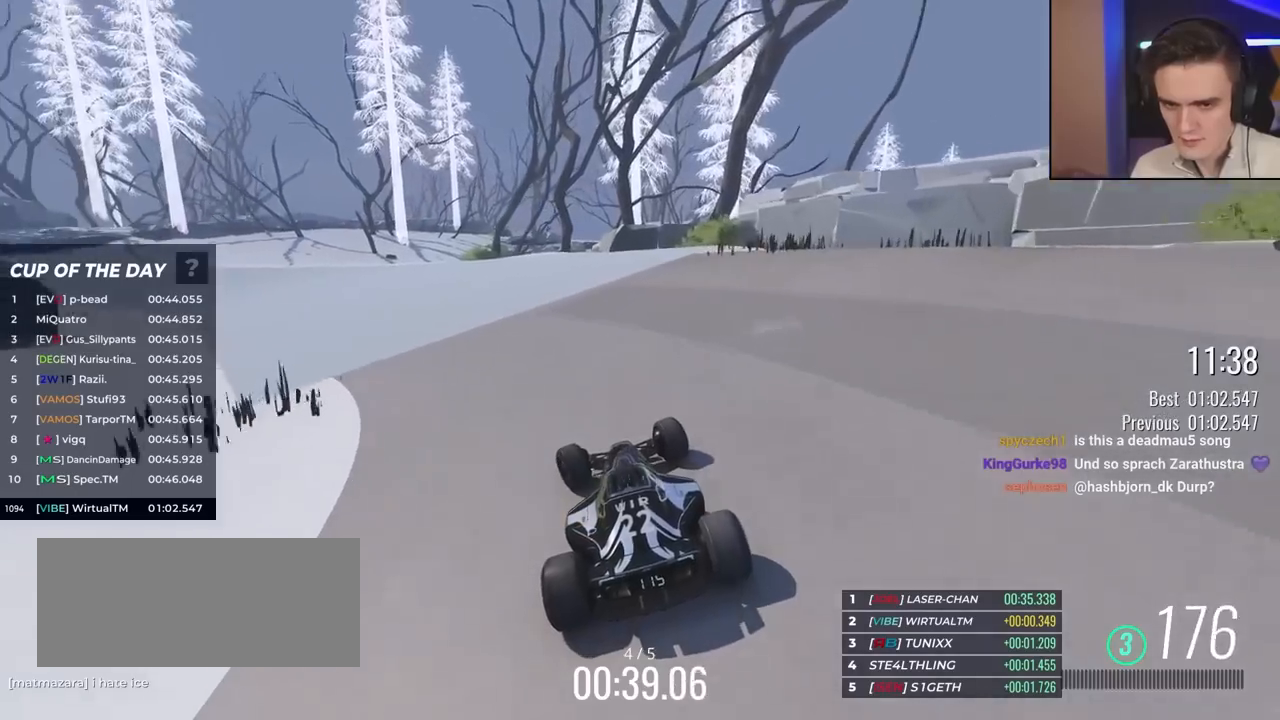
{"keys": ["left", "up"], "events": [[133, "left", "up"], [233, "left", "down"], [367, "left", "up"], [467, "left", "down"]]}
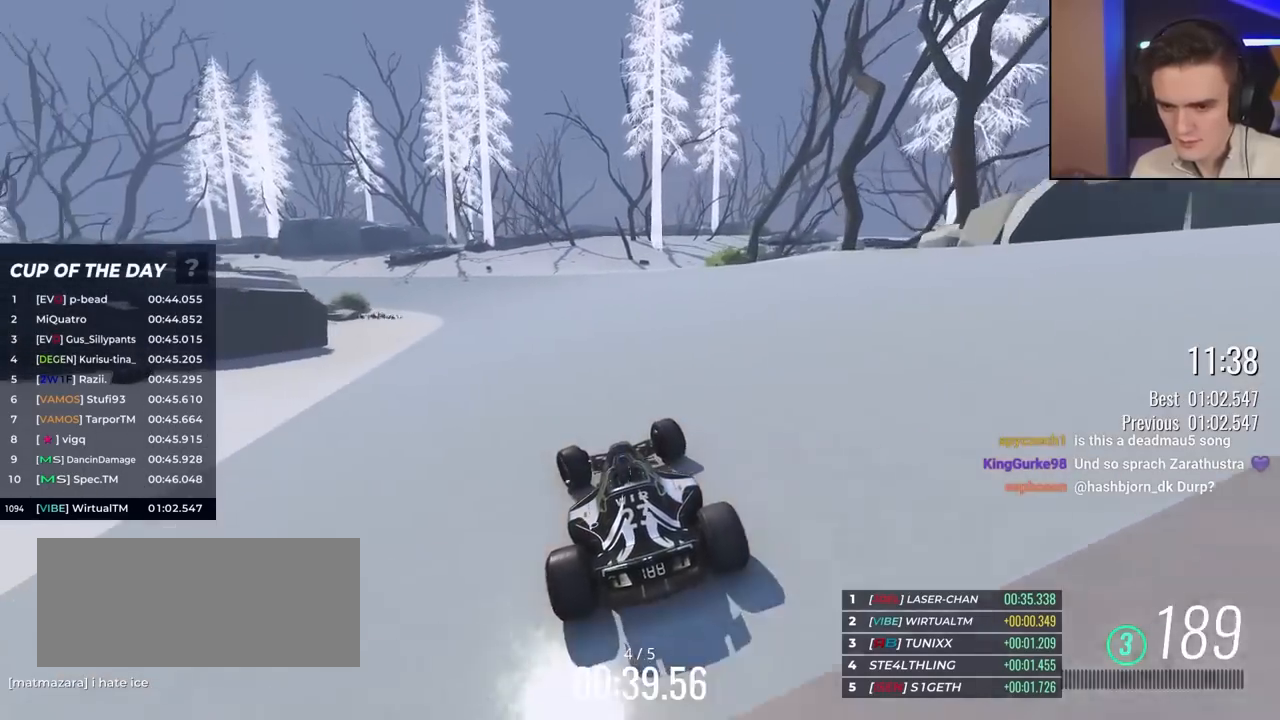
{"keys": ["right", "up"], "events": [[350, "left", "up"], [500, "right", "down"]]}
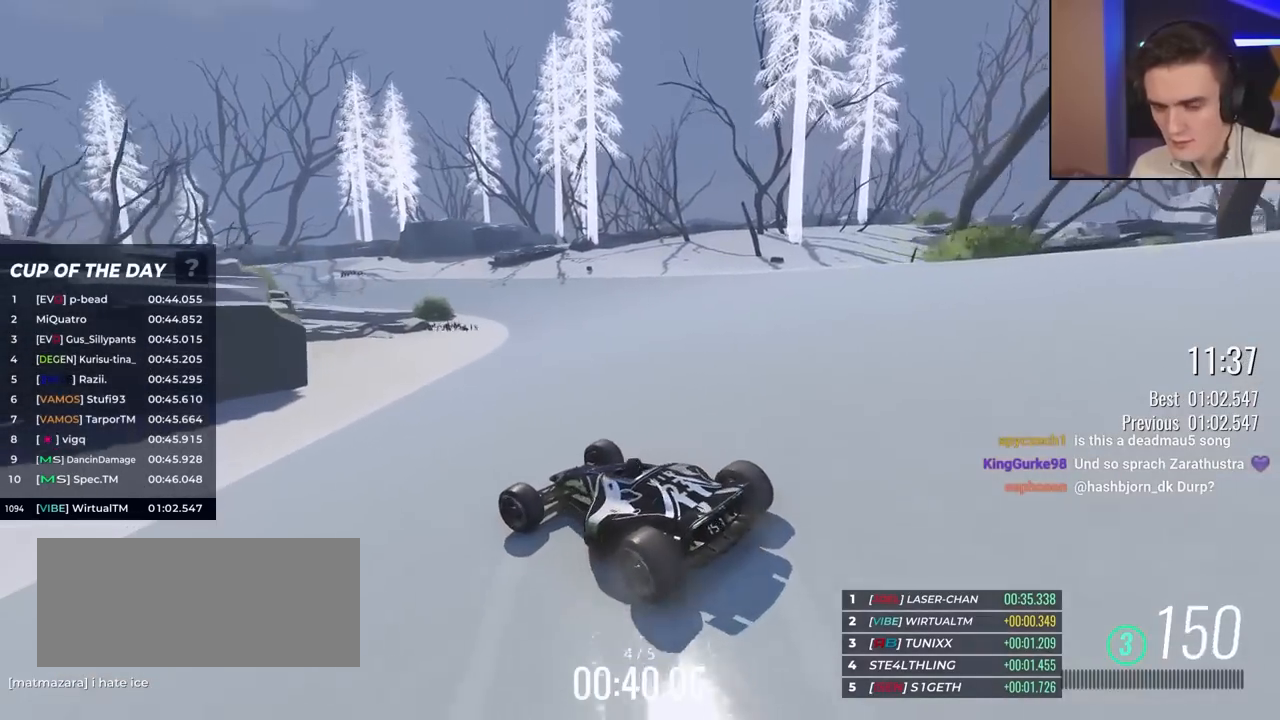
{"keys": ["right"], "events": [[467, "up", "up"]]}
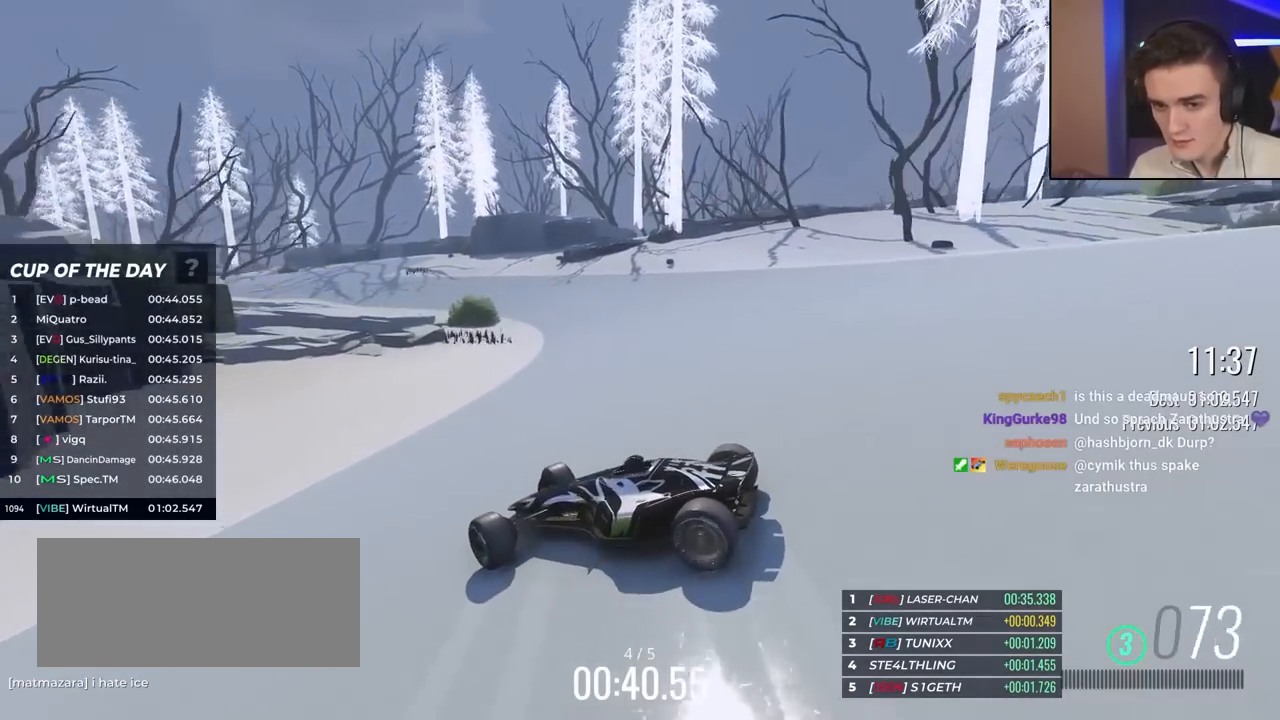
{"keys": ["right", "up"], "events": [[433, "up", "down"]]}
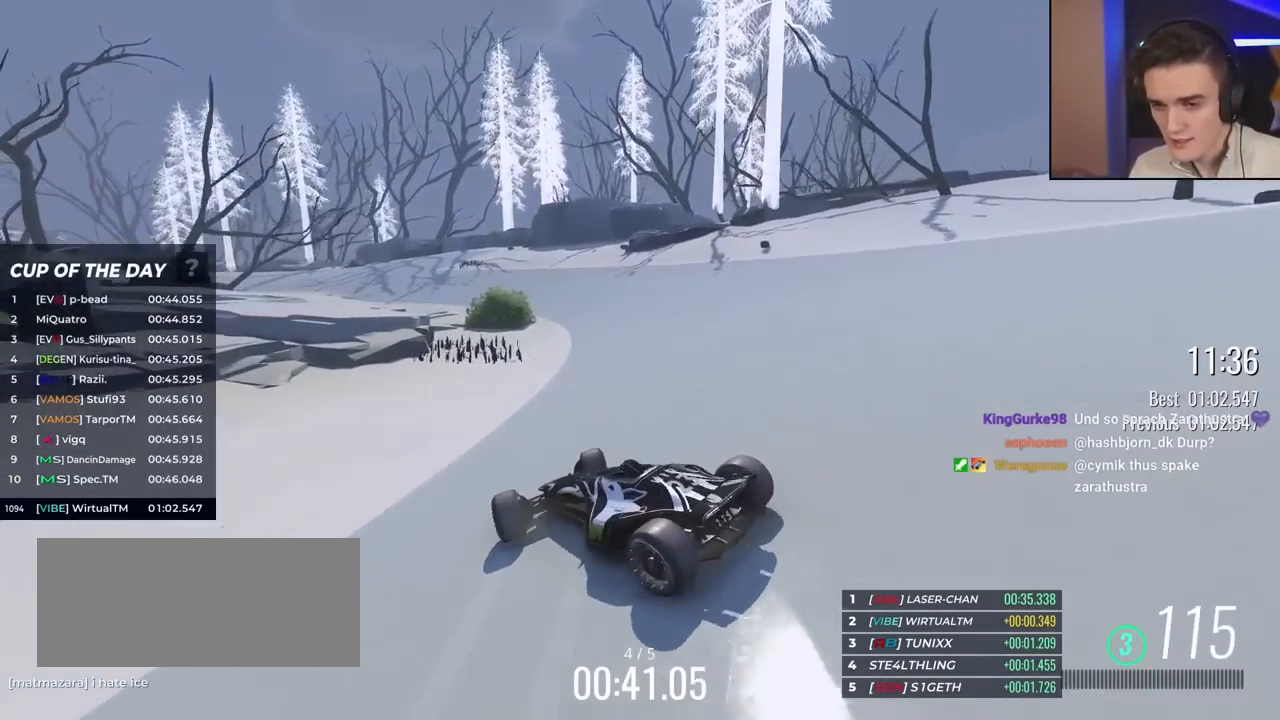
{"keys": ["left", "up"], "events": [[300, "right", "up"], [350, "left", "down"]]}
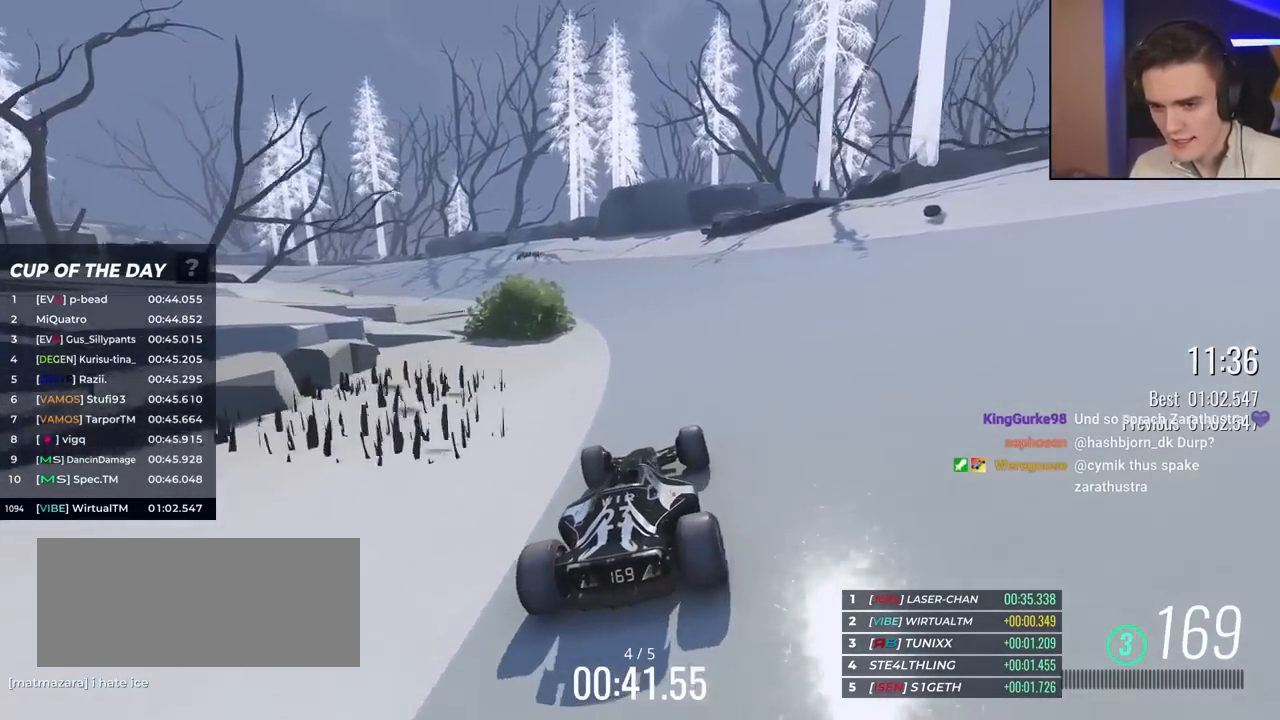
{"keys": ["left", "up"], "events": []}
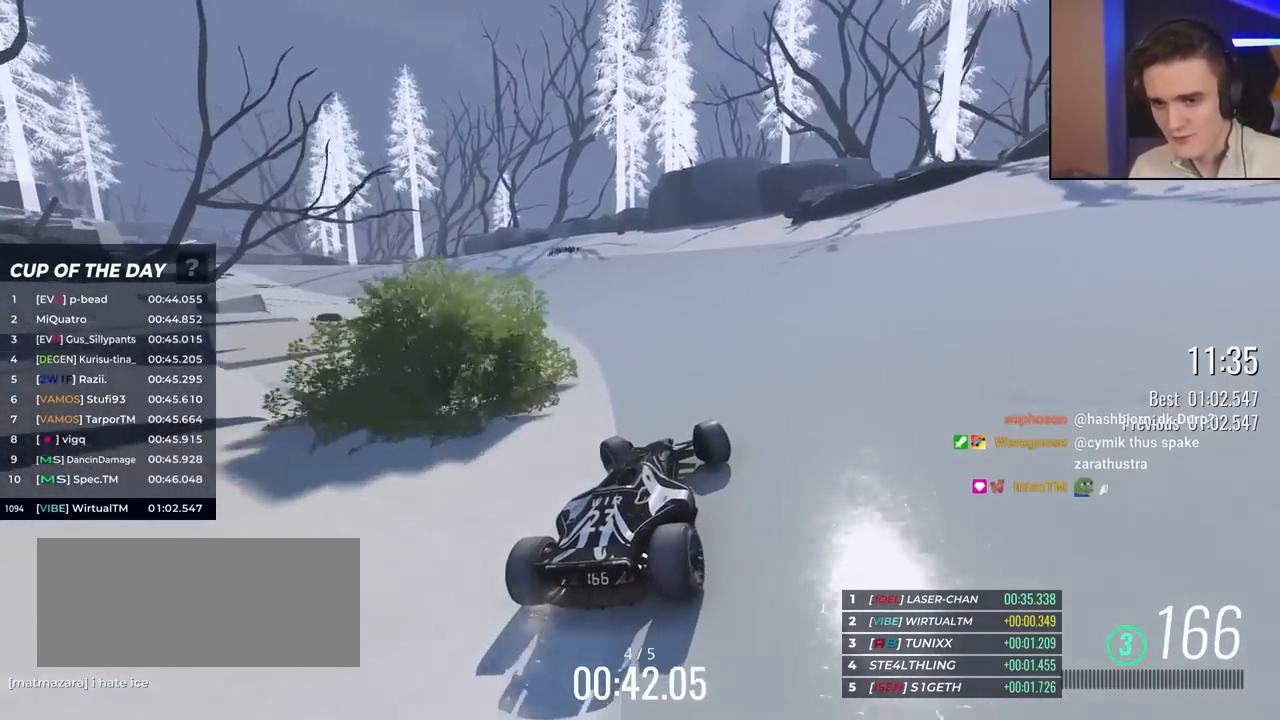
{"keys": ["up"], "events": [[433, "left", "up"]]}
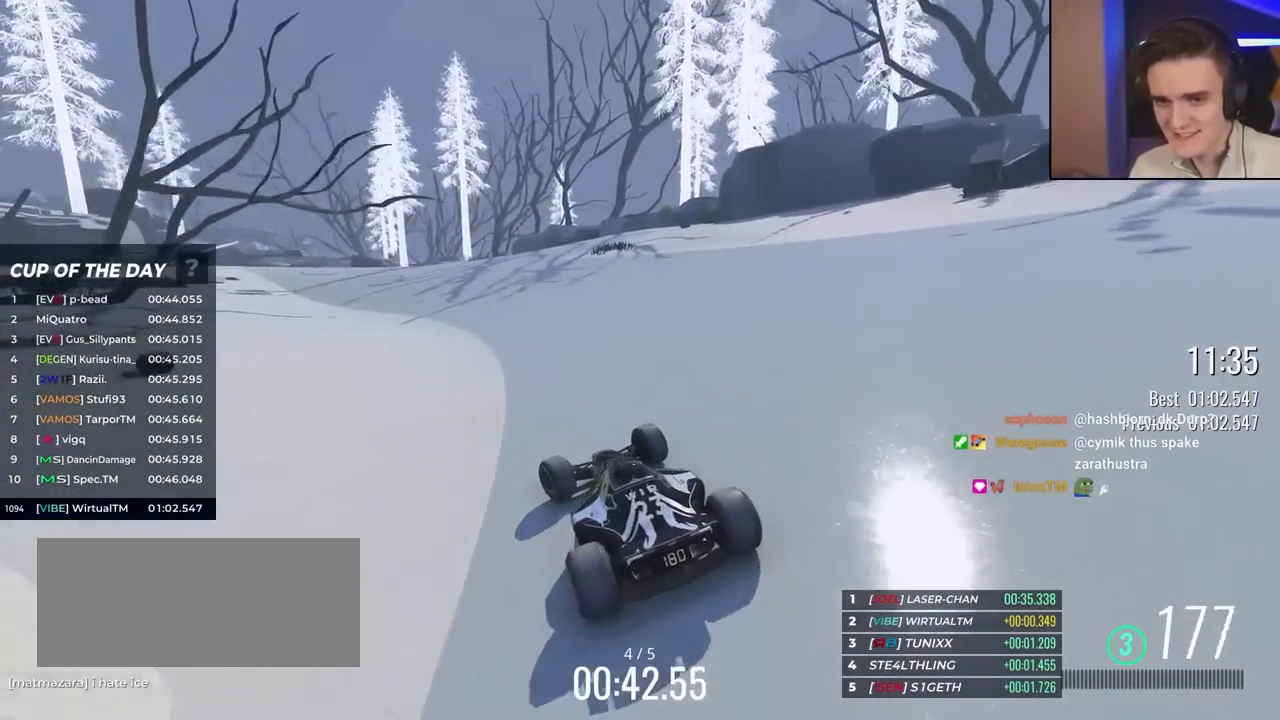
{"keys": ["up"], "events": [[17, "right", "down"], [350, "right", "up"]]}
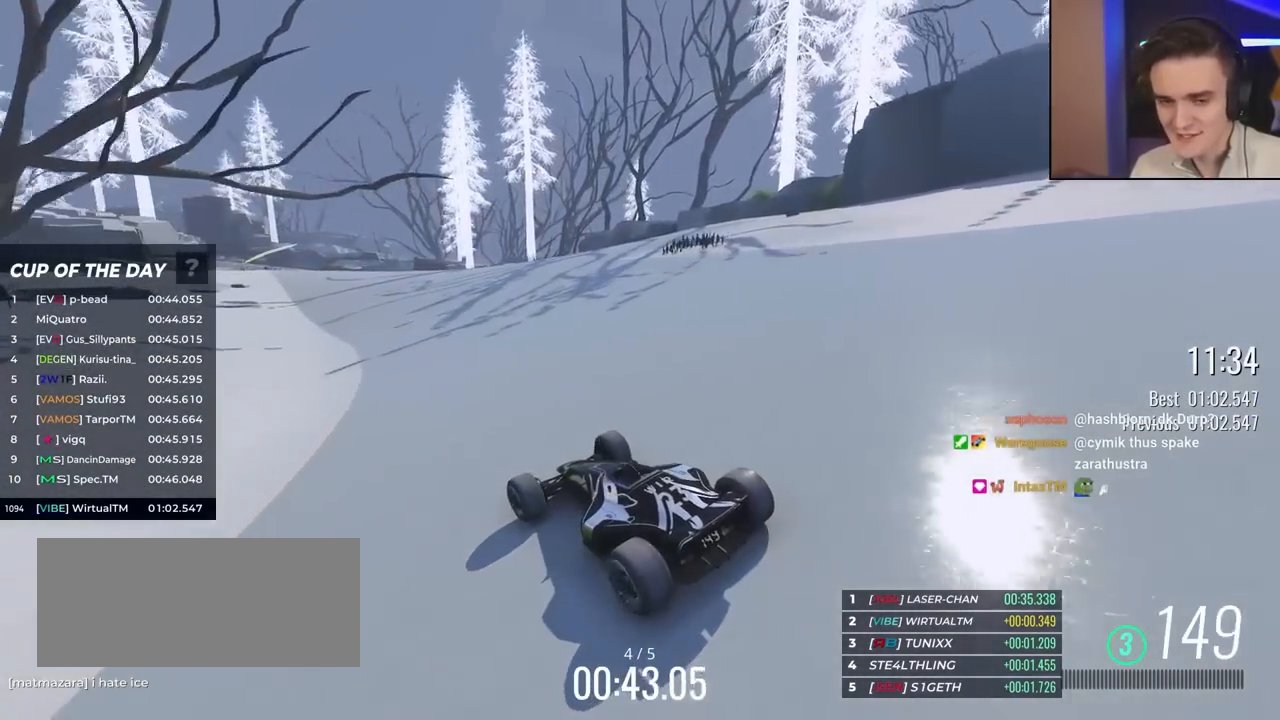
{"keys": ["up"], "events": [[233, "right", "down"], [417, "right", "up"]]}
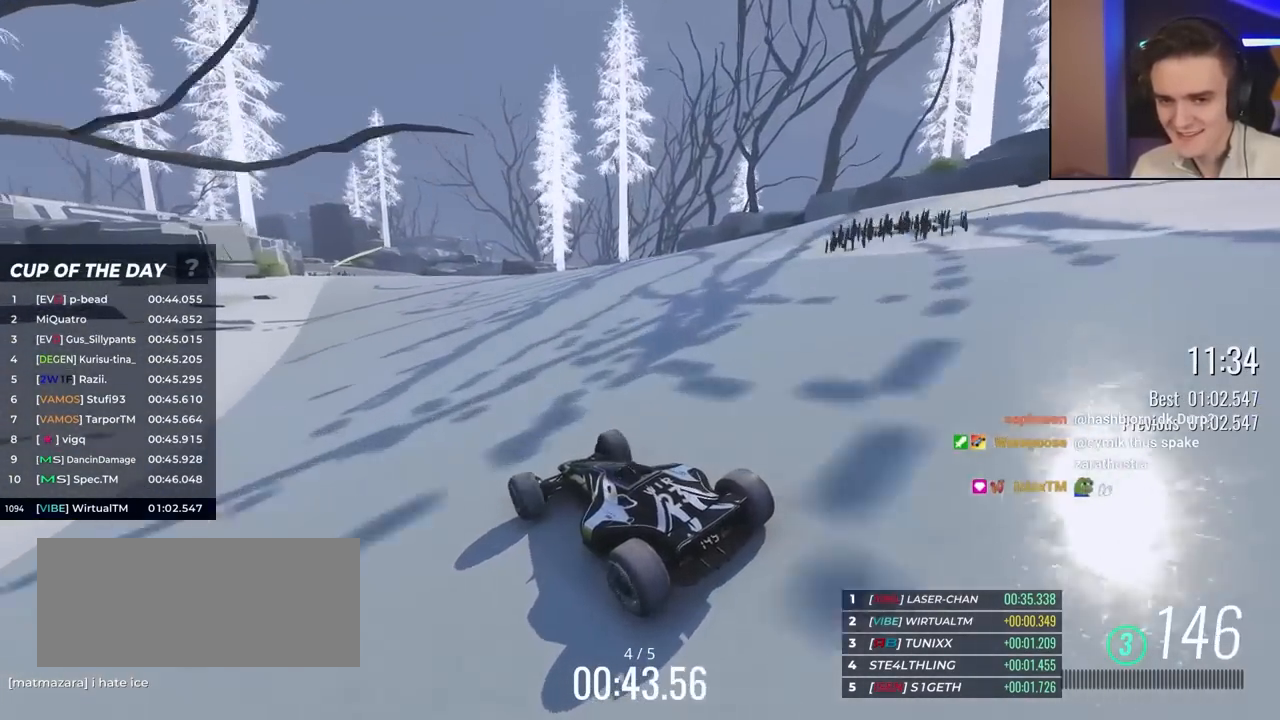
{"keys": ["up"], "events": [[183, "right", "down"], [317, "right", "up"]]}
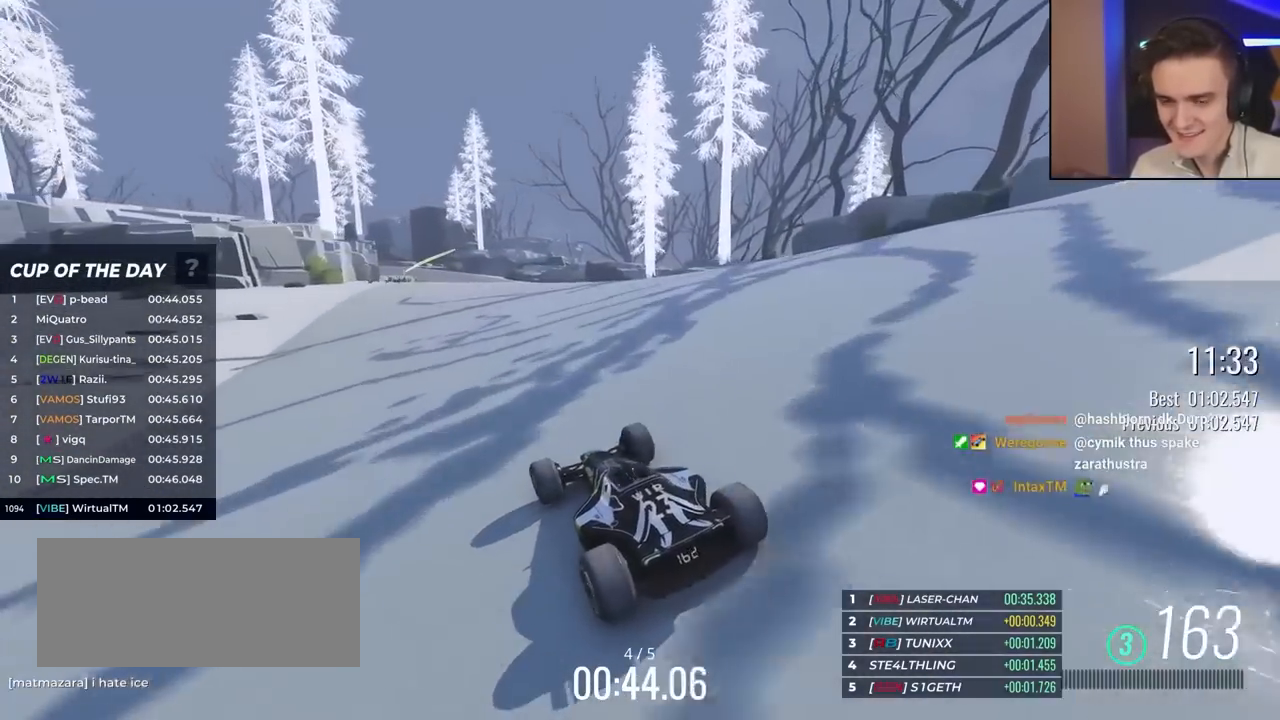
{"keys": ["up"], "events": [[383, "left", "down"], [483, "left", "up"]]}
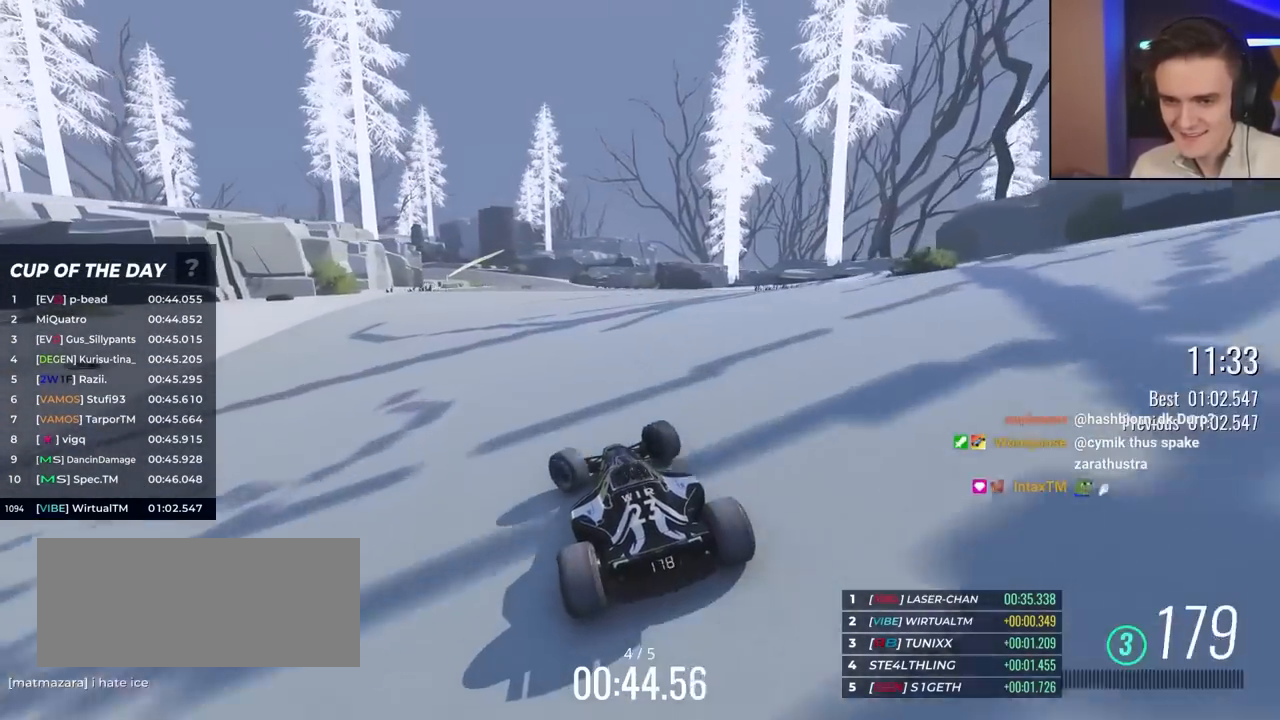
{"keys": ["up"], "events": []}
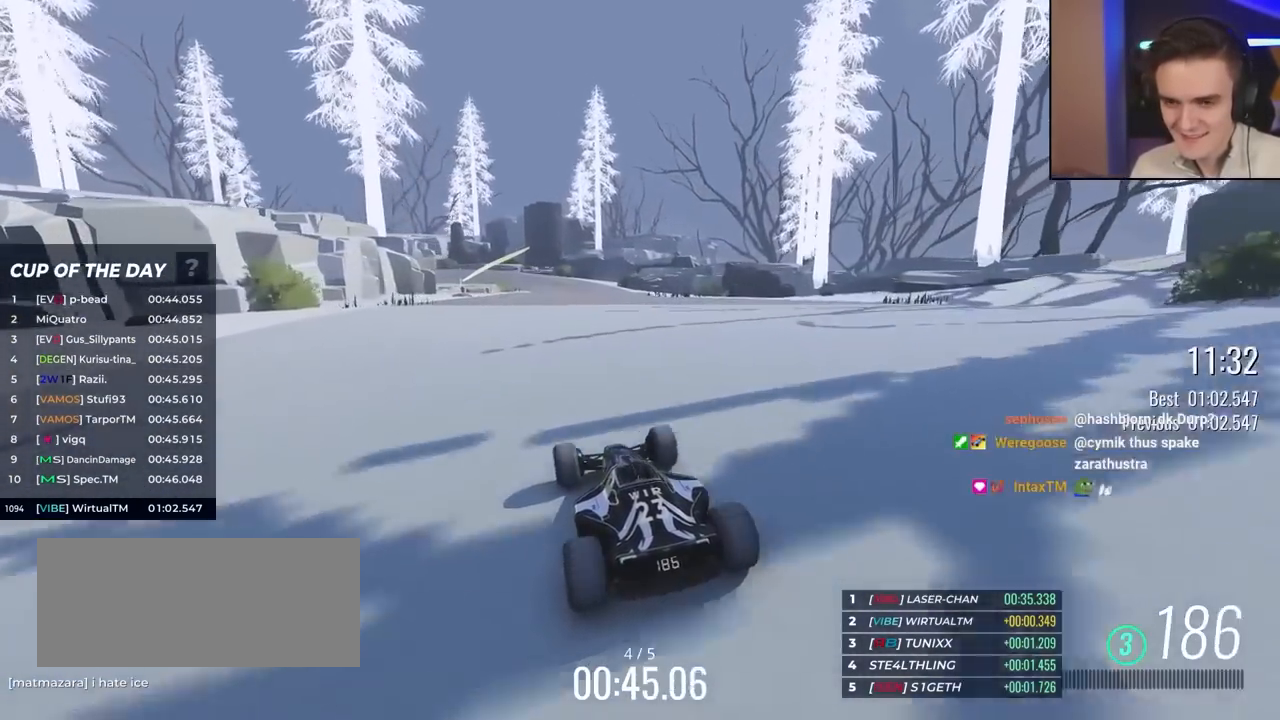
{"keys": ["up"], "events": [[217, "right", "down"], [467, "right", "up"]]}
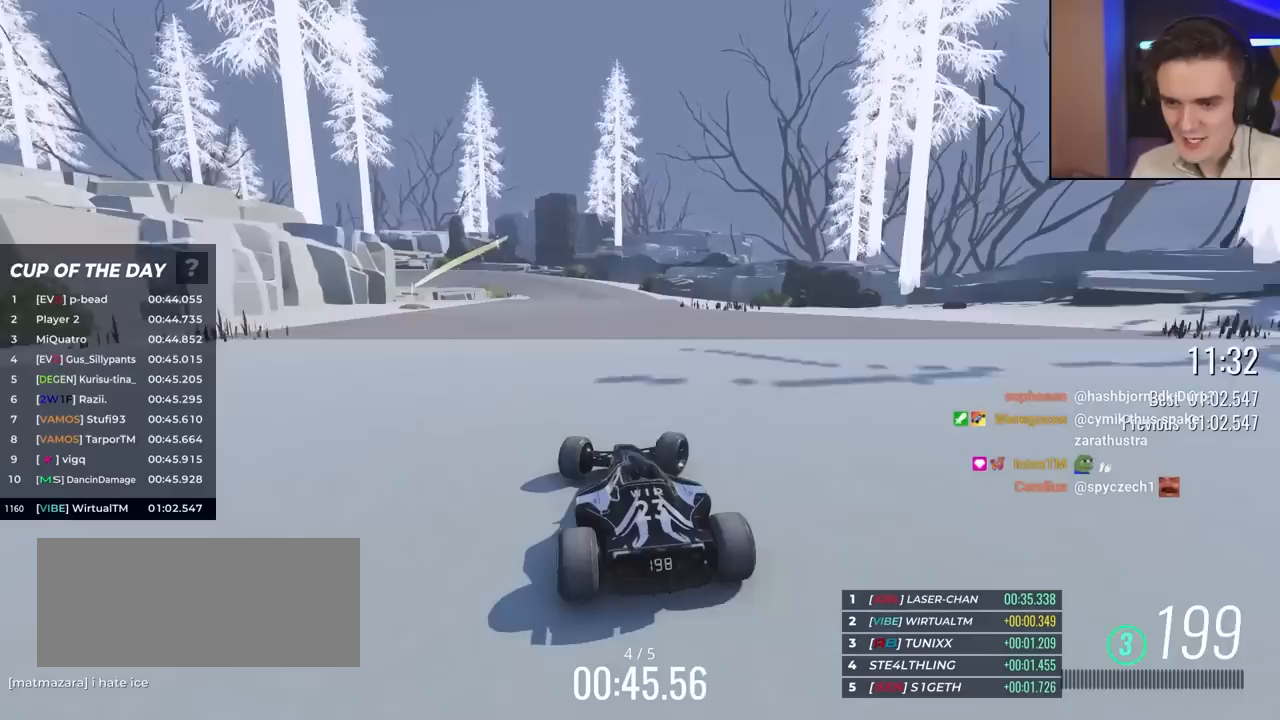
{"keys": ["left", "up"], "events": [[100, "left", "down"], [150, "left", "up"], [283, "left", "down"], [383, "left", "up"], [483, "left", "down"]]}
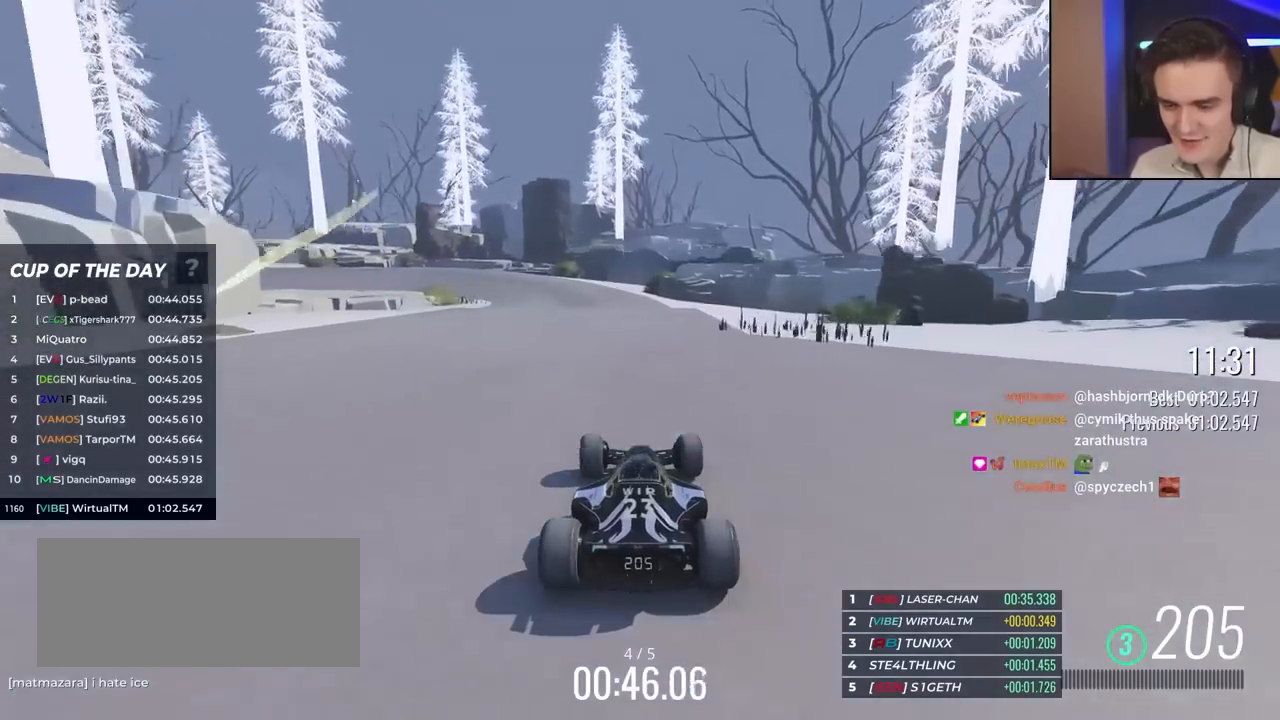
{"keys": ["up"], "events": [[67, "left", "up"], [300, "left", "down"], [400, "left", "up"]]}
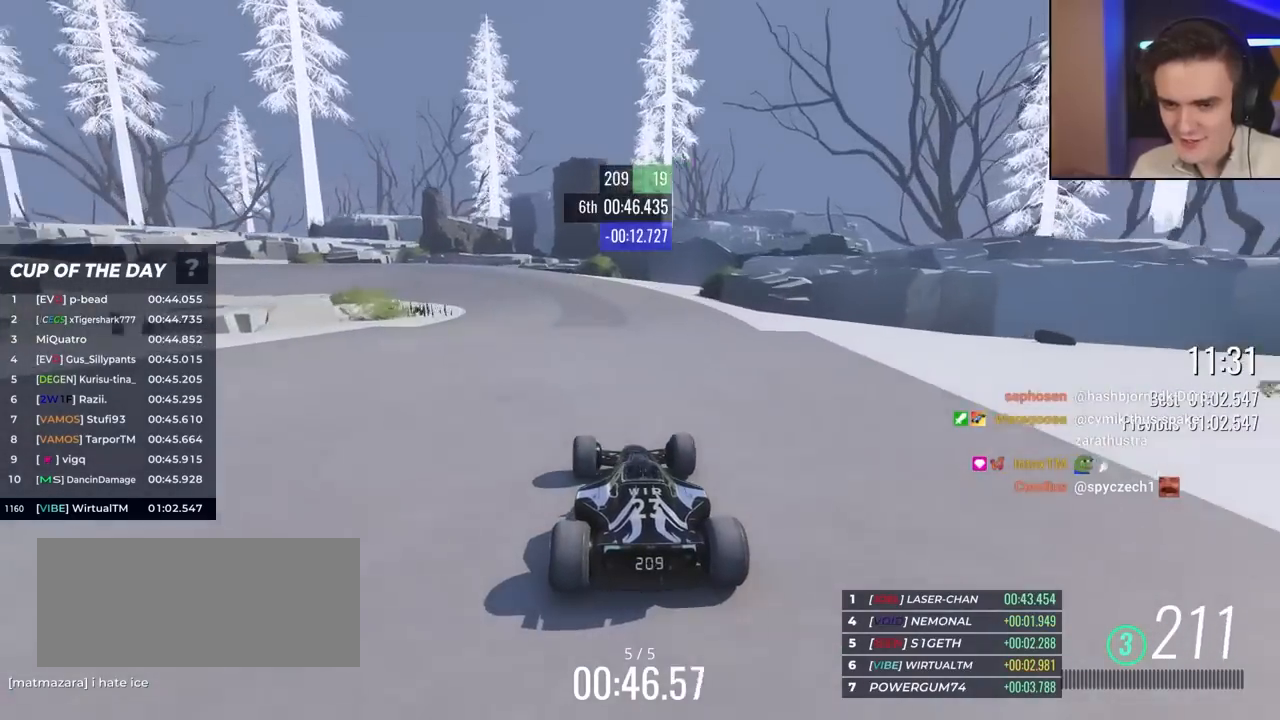
{"keys": ["left", "up"], "events": [[100, "left", "down"], [200, "left", "up"], [283, "left", "down"], [383, "left", "up"], [483, "left", "down"]]}
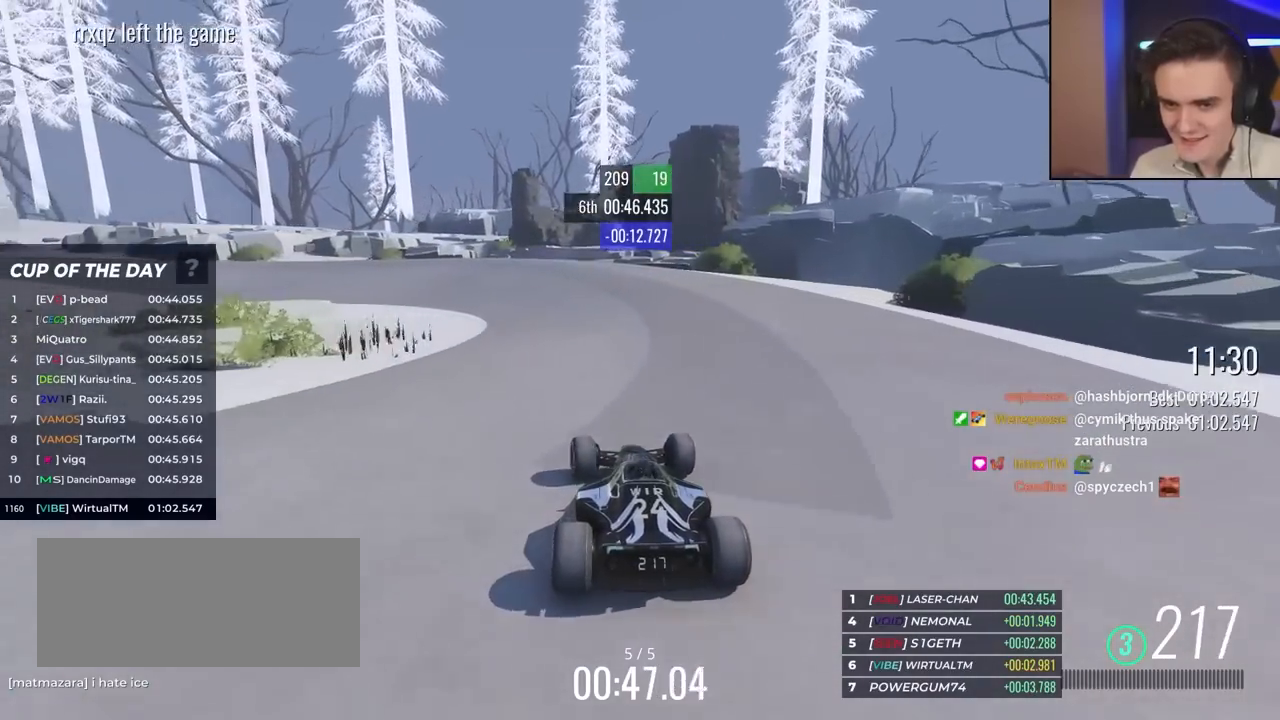
{"keys": ["up"], "events": [[17, "left", "up"], [117, "left", "down"], [450, "left", "up"]]}
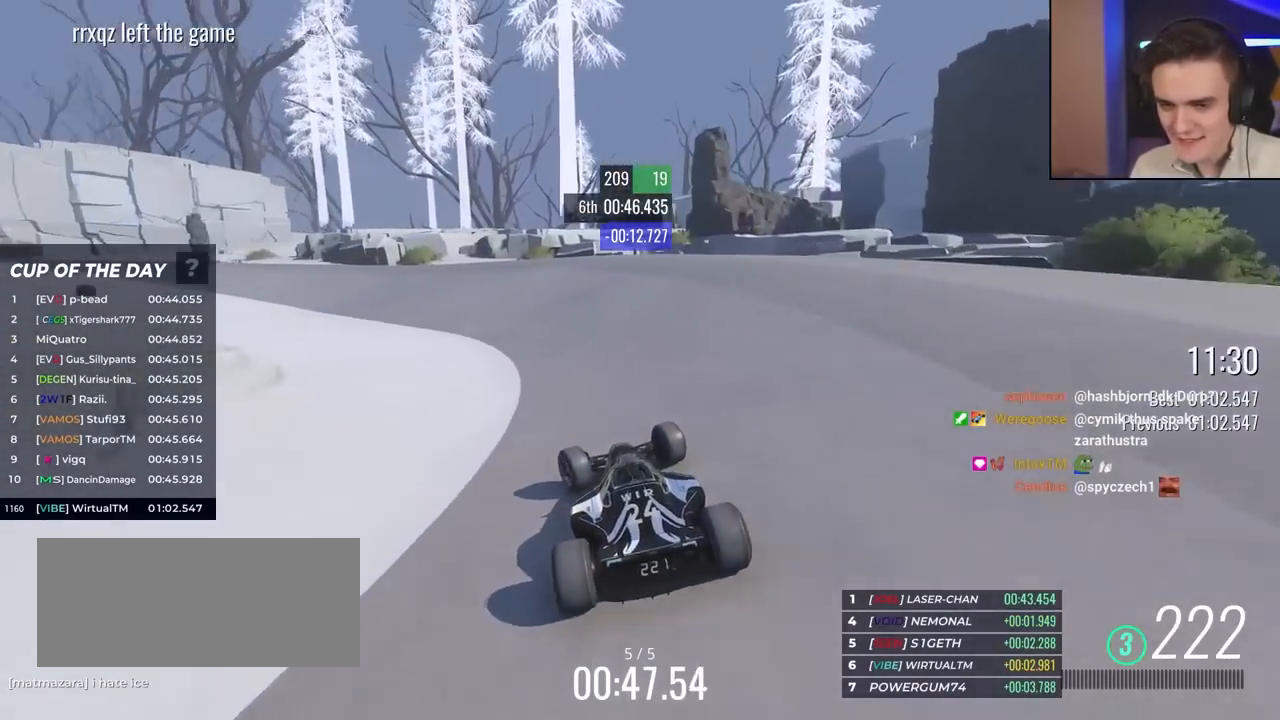
{"keys": ["left", "up"], "events": [[33, "left", "down"], [133, "left", "up"], [183, "left", "down"]]}
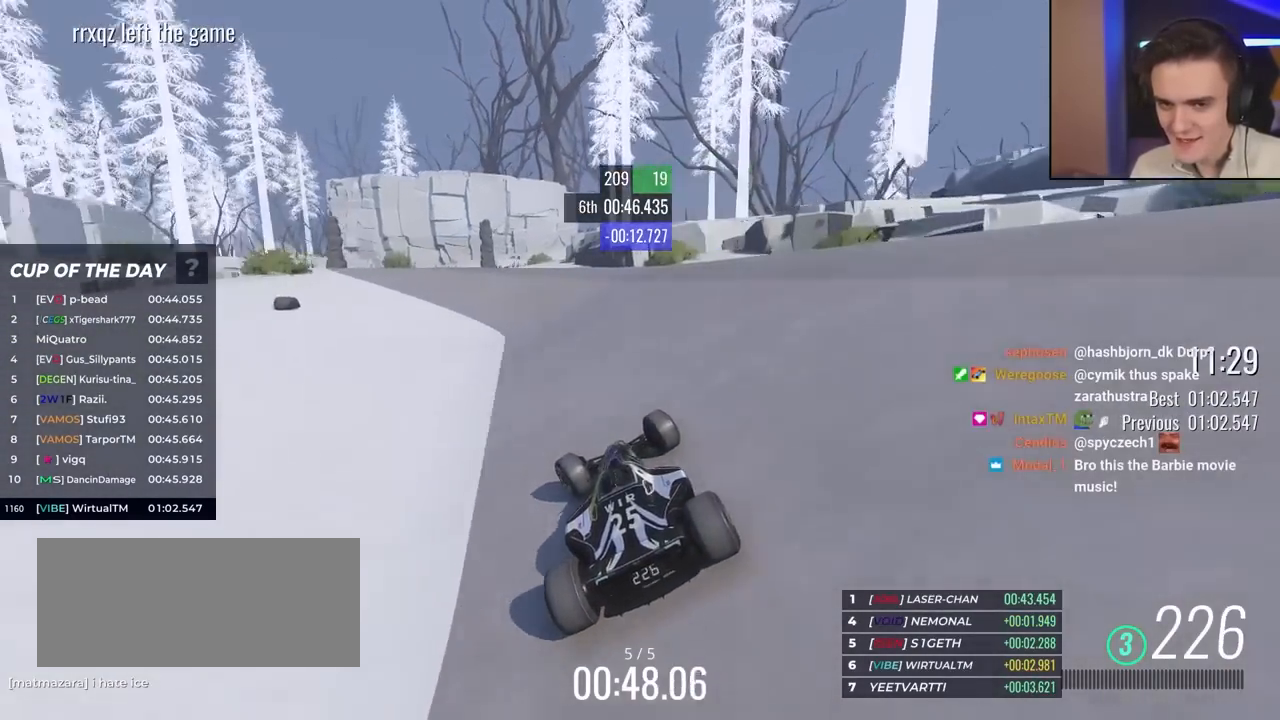
{"keys": ["up"], "events": [[17, "left", "up"]]}